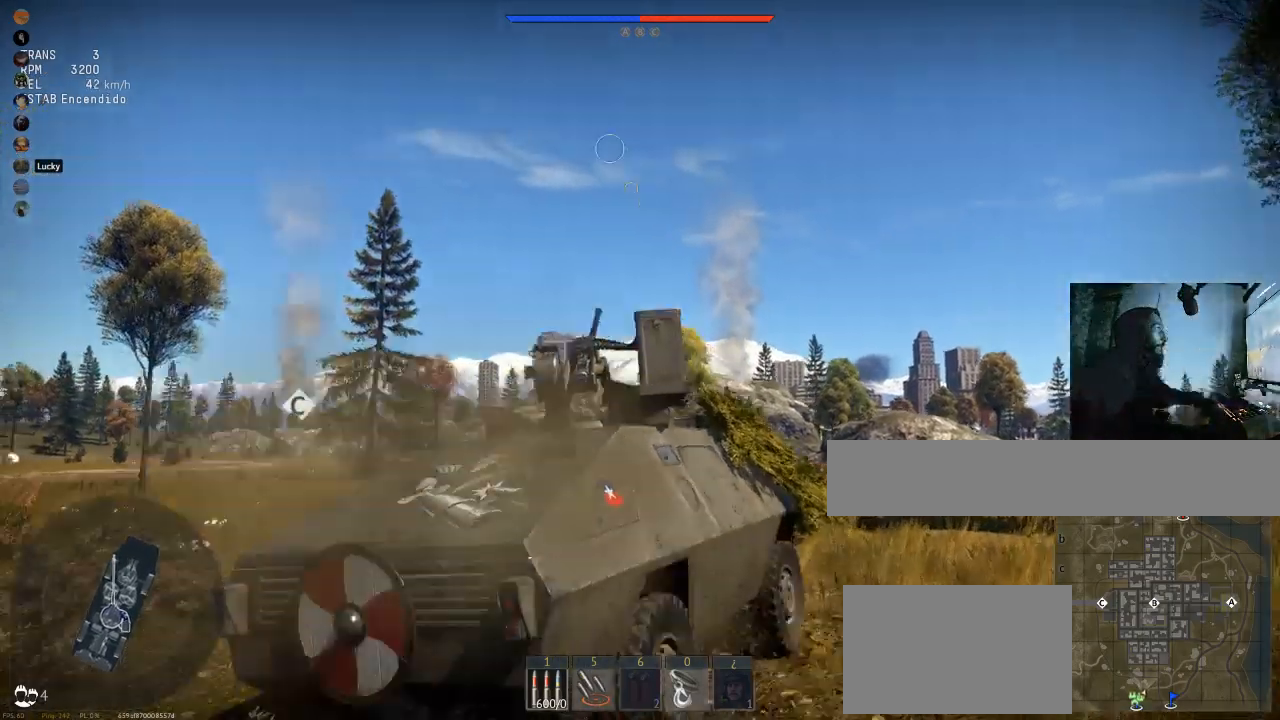
Gameplay with keyboard and mouse; each line is a JSON object with the keys and mouse buttons held at the frame after it. "events" lists presses ("down") and releases ("up") of "1", "2", "3", "4", "5", "a", "alt", "c", "caps_lock", "ctrl", "d", "e", "f", "g", "q", "r", "s", "shift", "space", "t", "tab", "v", "w", "x", "z", "mouse_left", "mouse_wheel" and "mouse_right" between this image and that frame as [ms after this image, input, new state], when the widget could be followed in between. "mouse_left", "mouse_wheel", "mouse_right" = the "left", "wheel", "right" buttons of the "mouse" list. No other keys are recorded. "wheel" means that the mouse wheel is clicked or scrolled. Not read: mouse_move.
{"keys": [], "mouse": [], "events": [[184, "mouse_right", "down"], [334, "mouse_right", "up"]]}
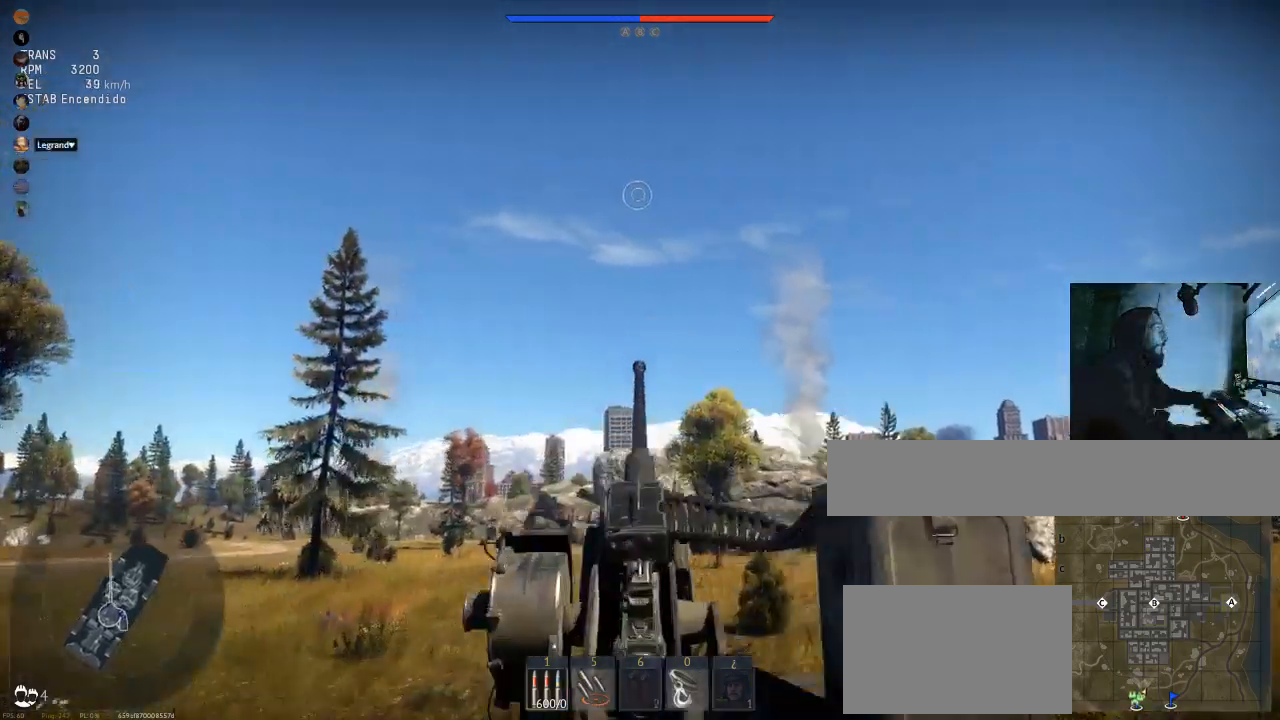
{"keys": [], "mouse": [], "events": []}
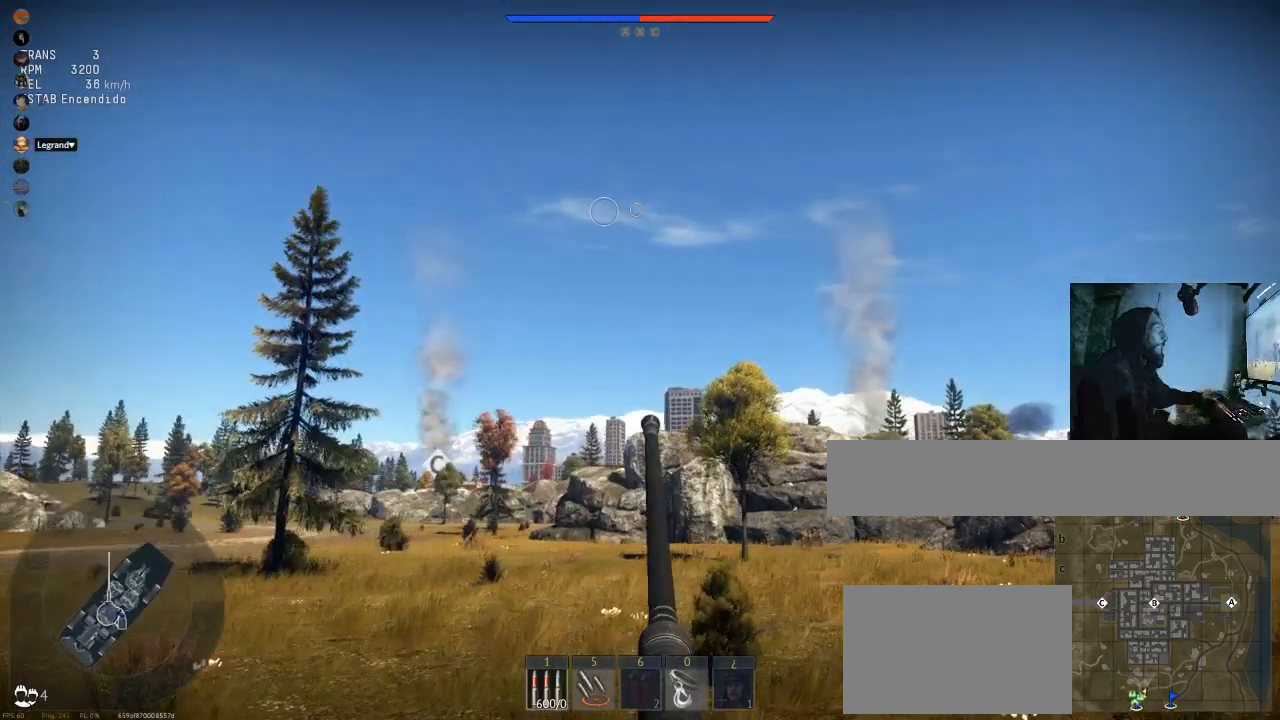
{"keys": ["s"], "mouse": [], "events": [[17, "s", "down"]]}
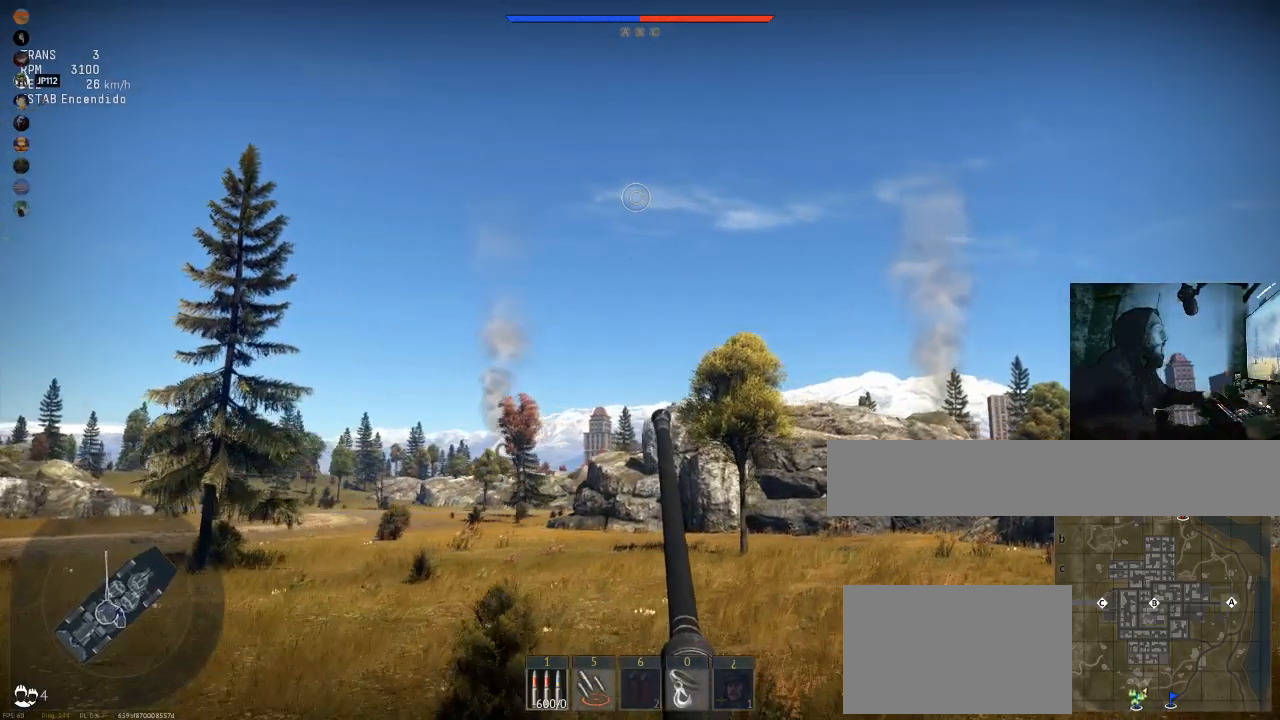
{"keys": [], "mouse": ["right"], "events": [[16, "s", "up"], [500, "mouse_right", "down"]]}
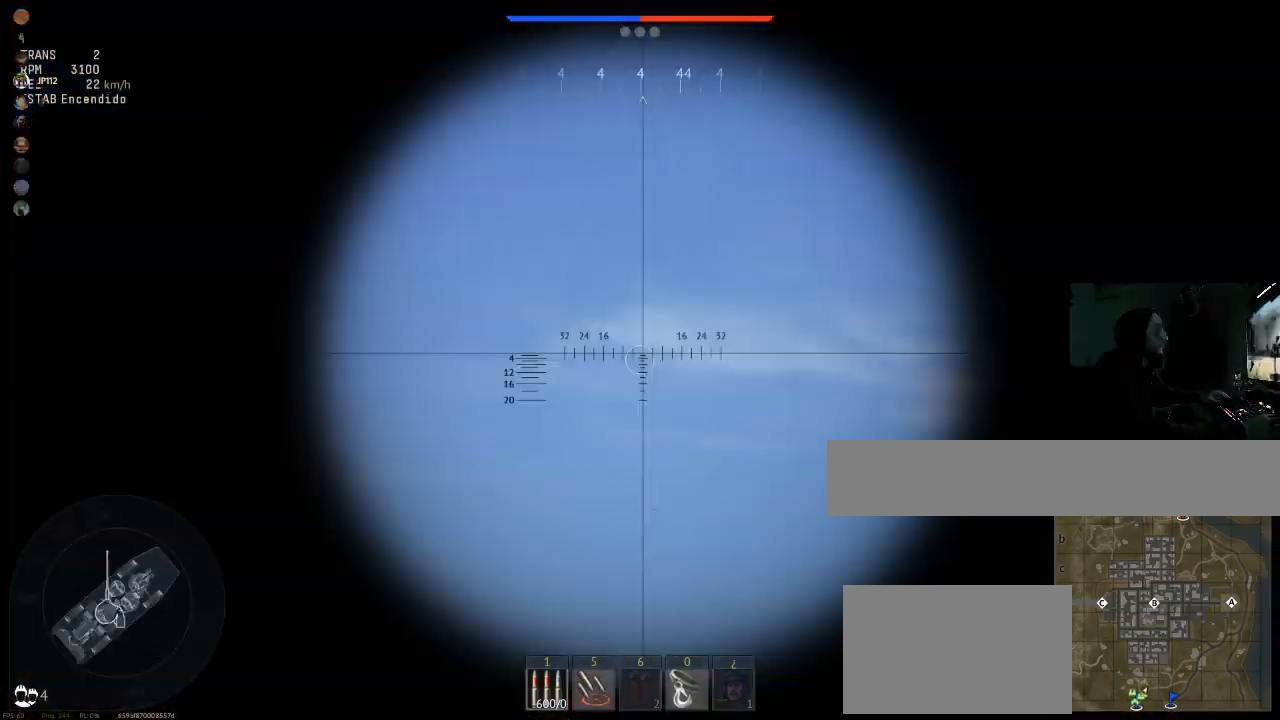
{"keys": [], "mouse": [], "events": [[150, "mouse_right", "up"]]}
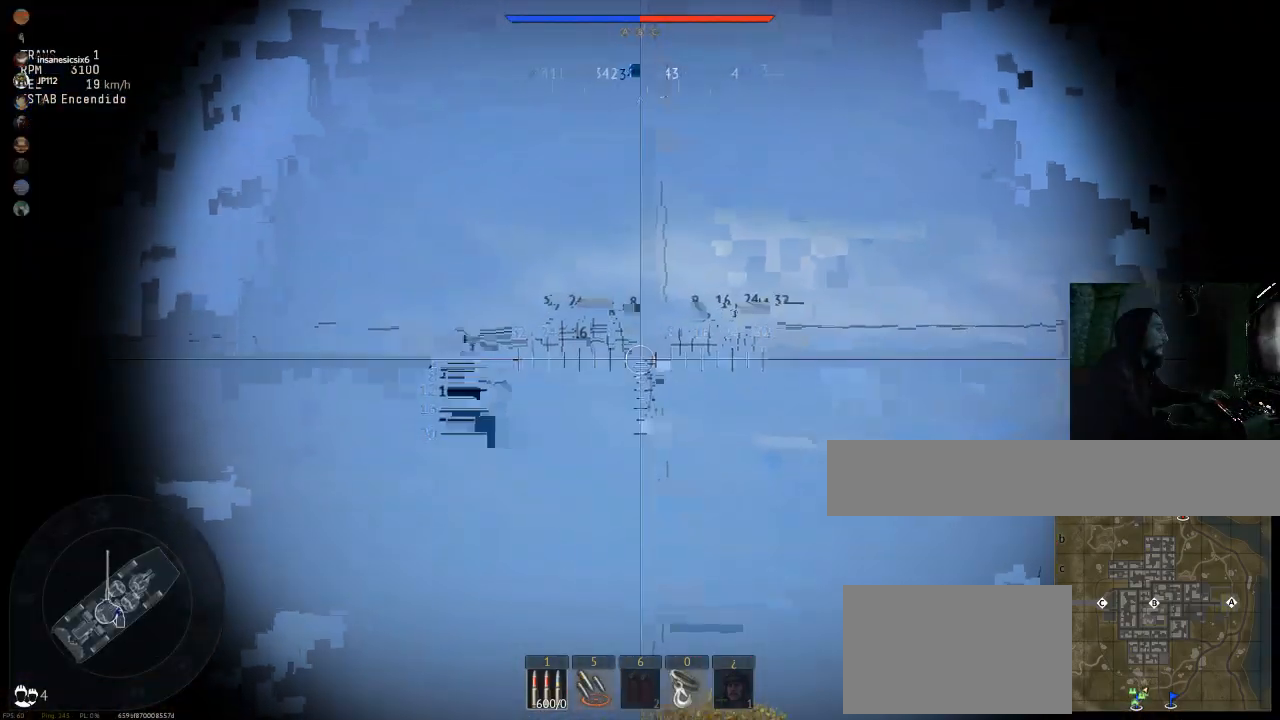
{"keys": [], "mouse": [], "events": []}
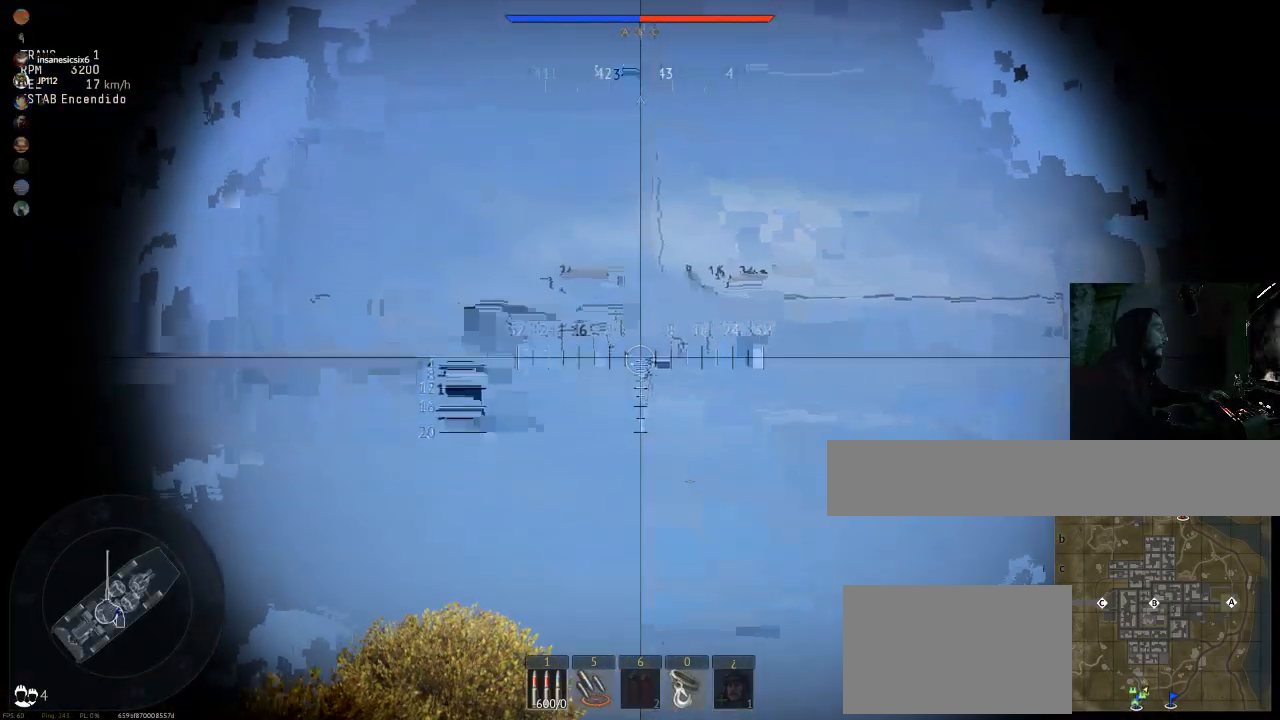
{"keys": [], "mouse": [], "events": []}
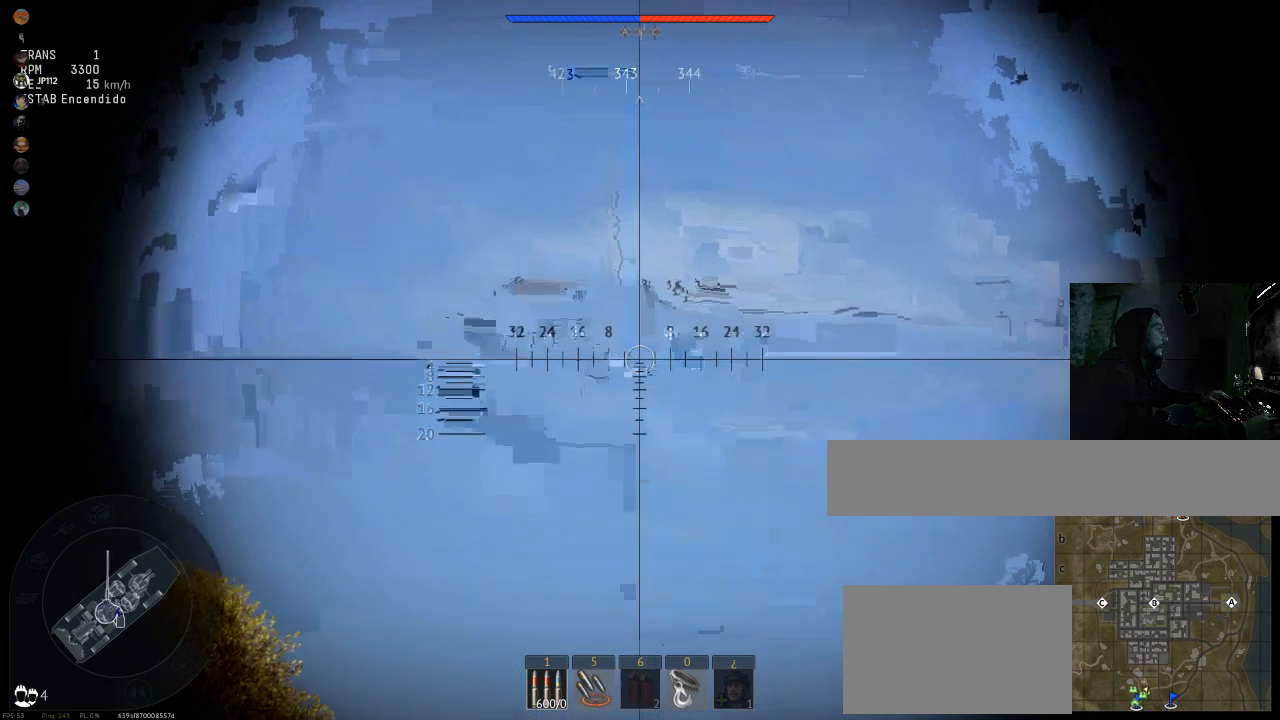
{"keys": [], "mouse": [], "events": []}
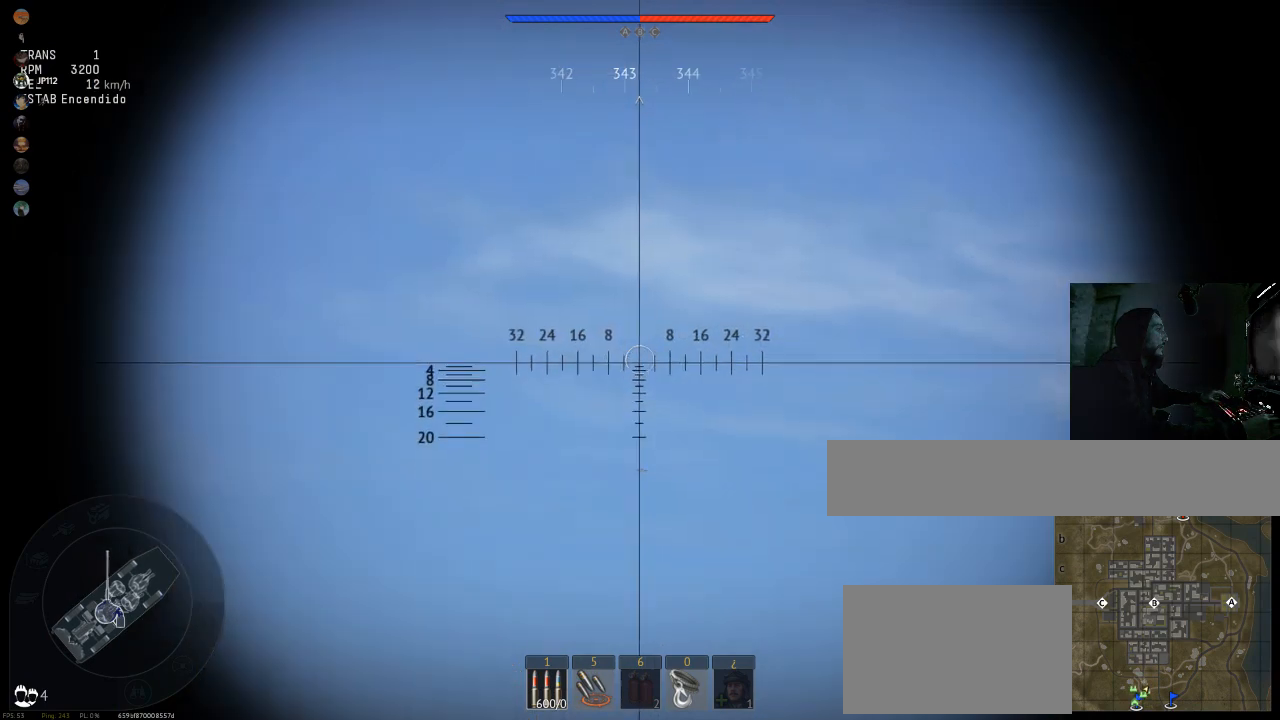
{"keys": [], "mouse": ["left"], "events": [[167, "mouse_left", "down"]]}
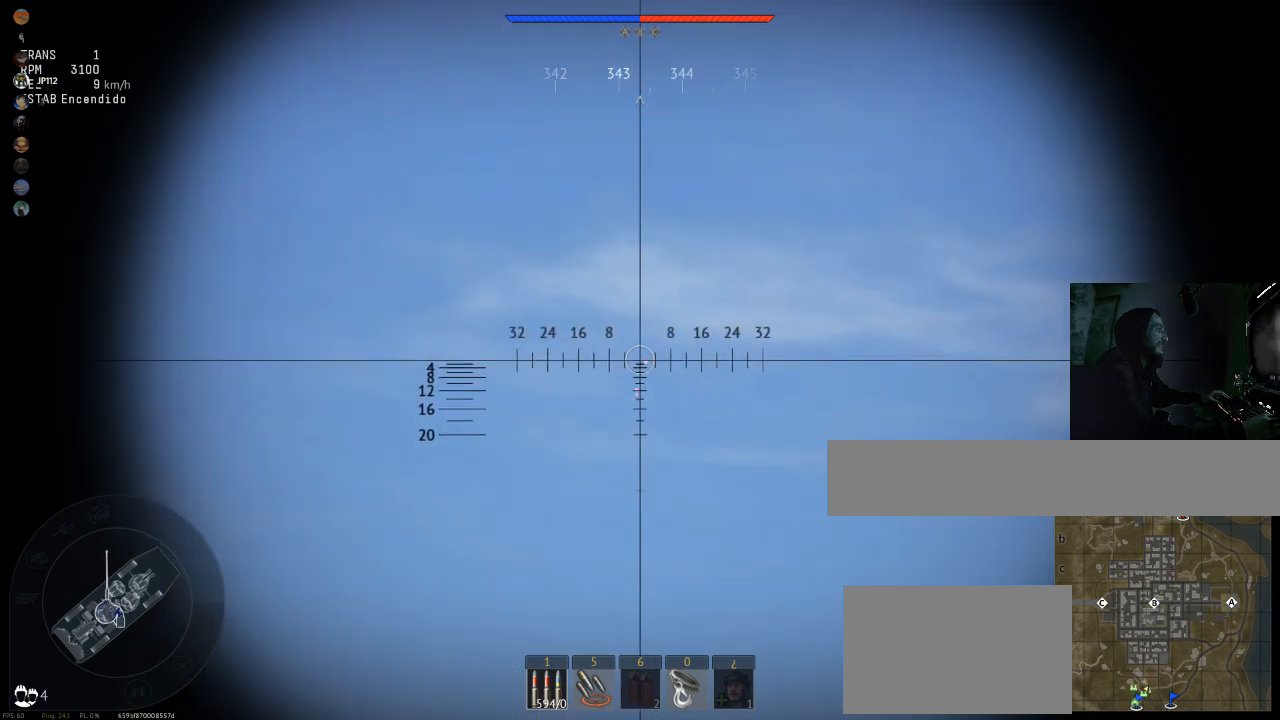
{"keys": [], "mouse": ["left"], "events": []}
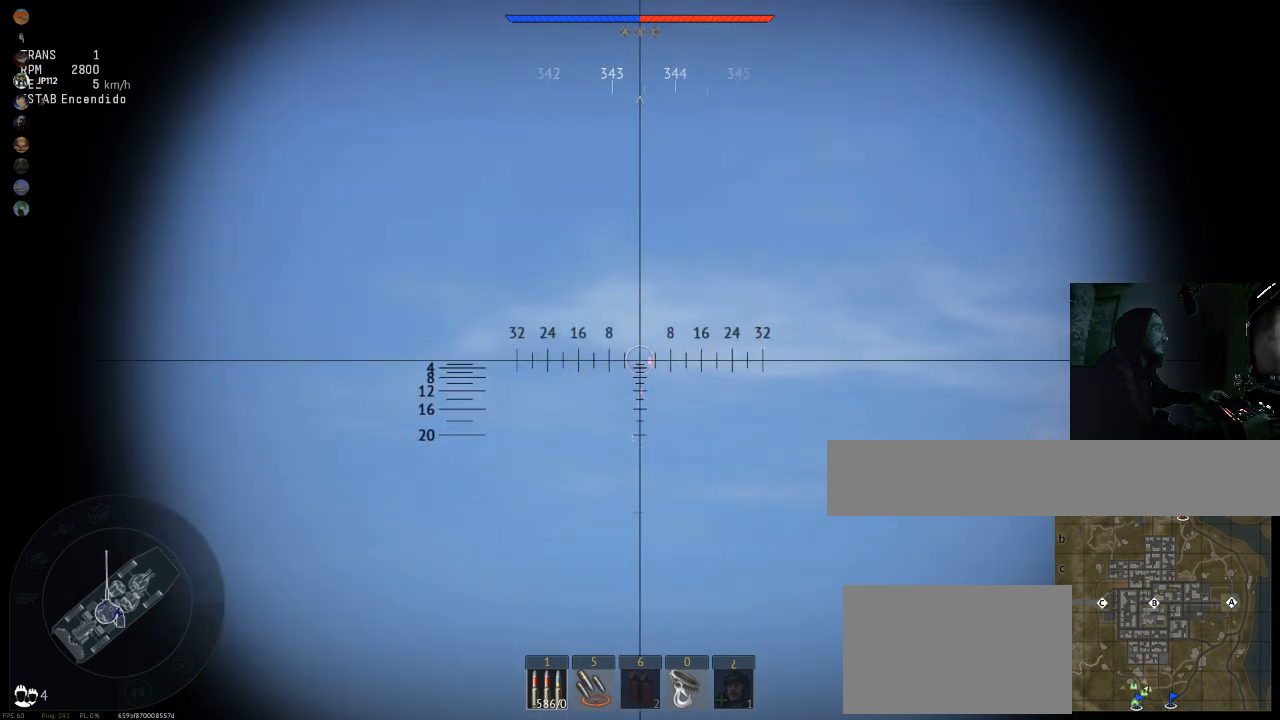
{"keys": [], "mouse": ["left"], "events": []}
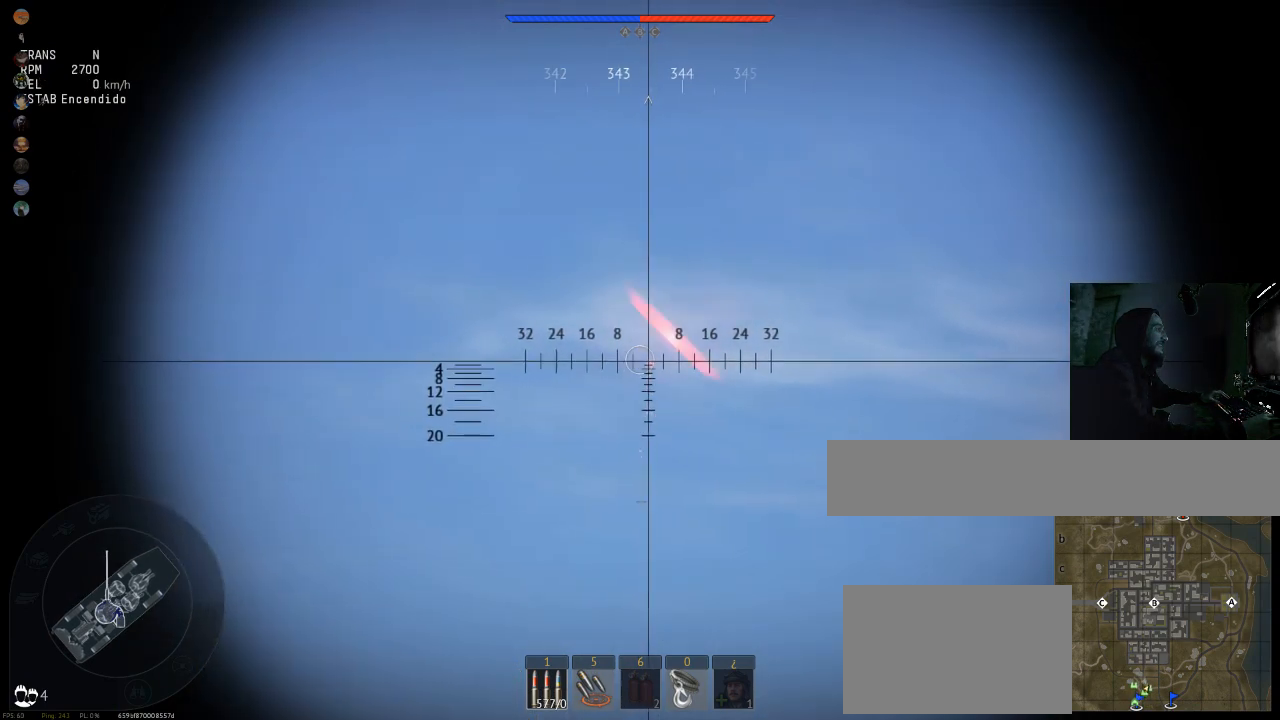
{"keys": [], "mouse": ["left"], "events": []}
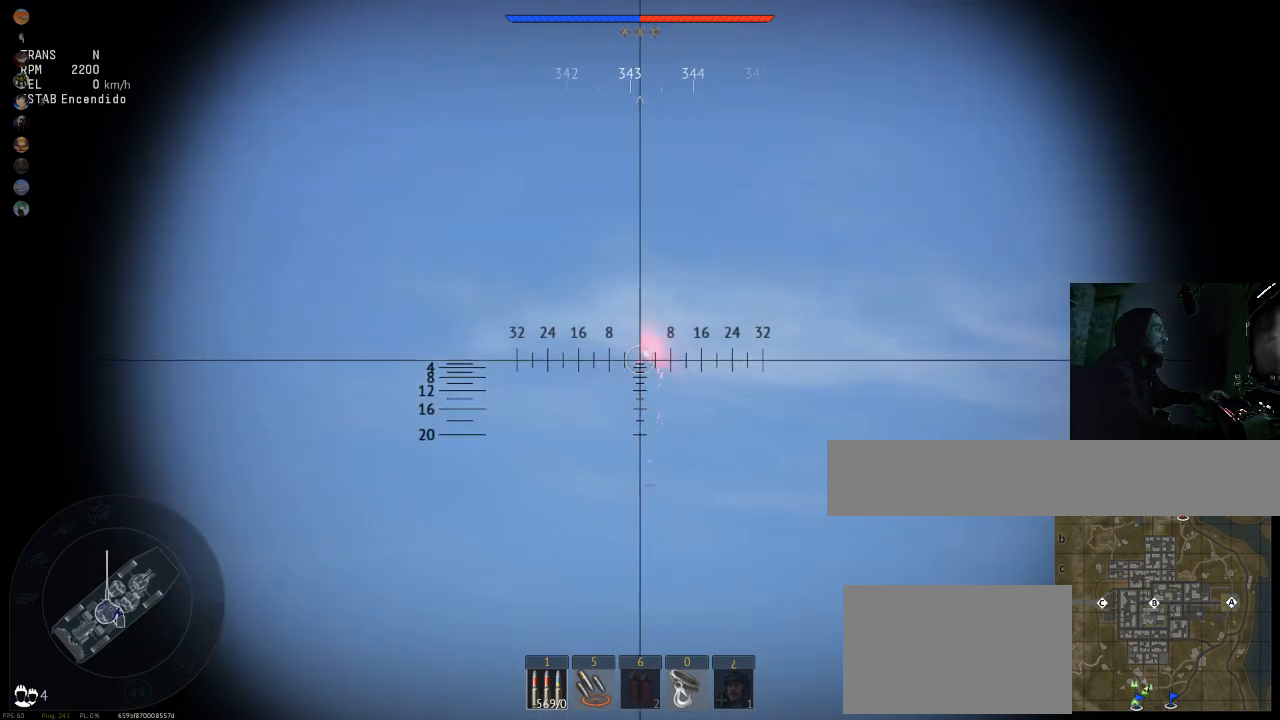
{"keys": [], "mouse": ["left"], "events": []}
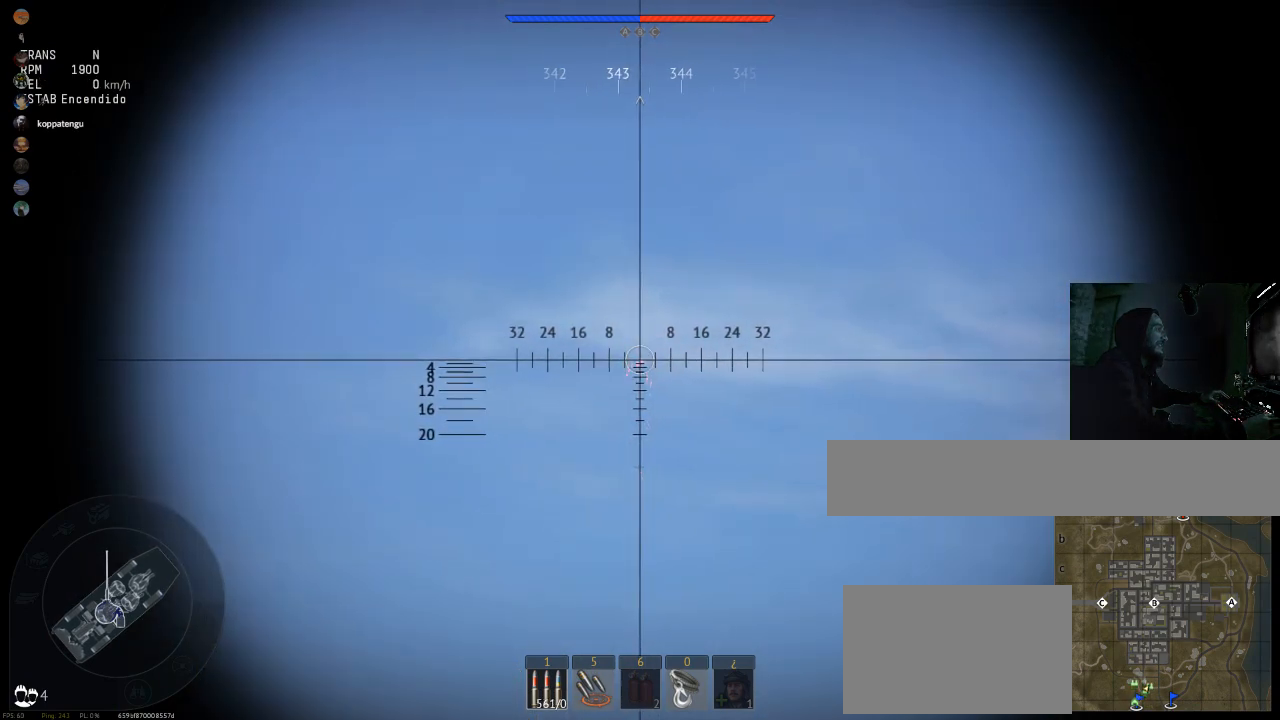
{"keys": [], "mouse": ["left"], "events": []}
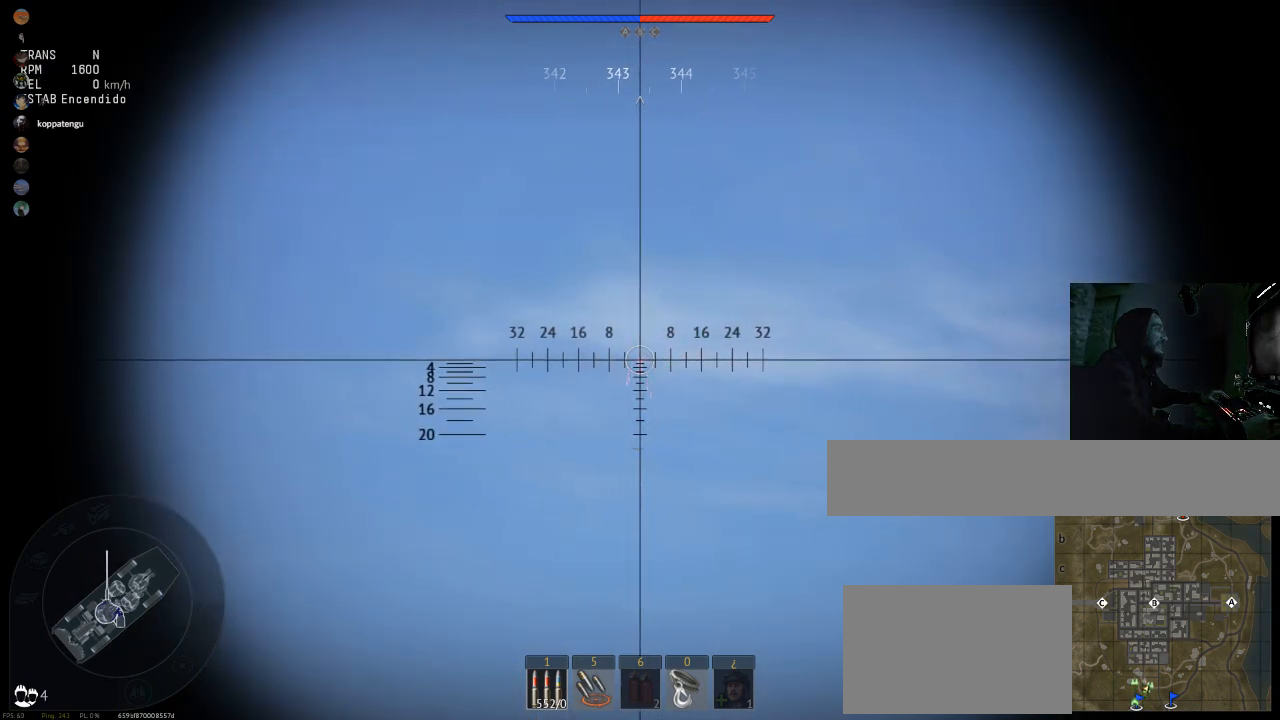
{"keys": [], "mouse": ["left"], "events": []}
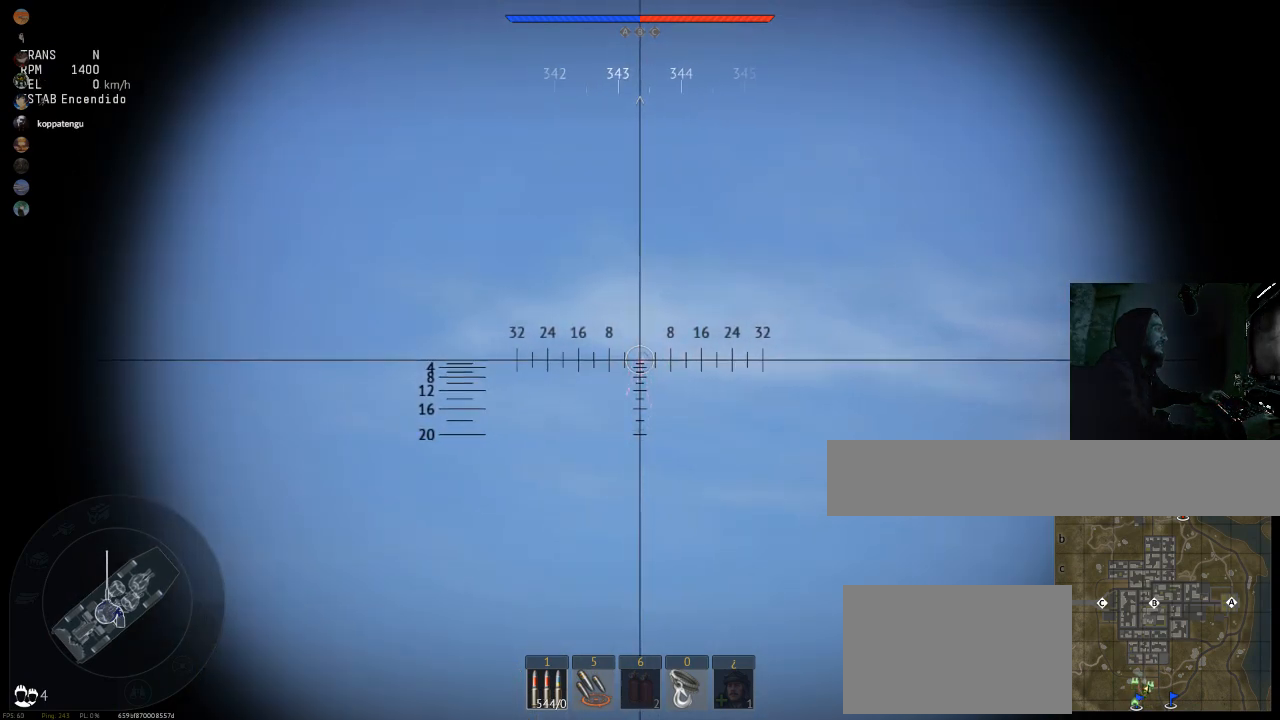
{"keys": [], "mouse": ["left"], "events": []}
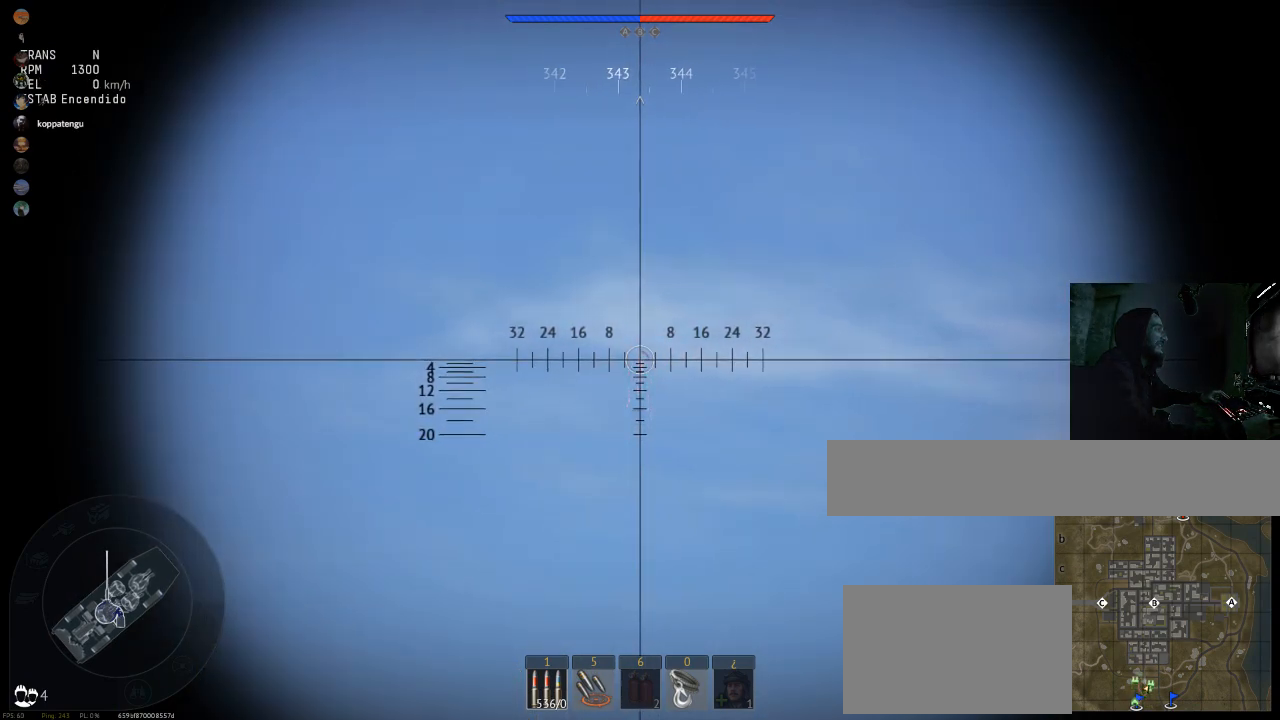
{"keys": [], "mouse": ["left"], "events": []}
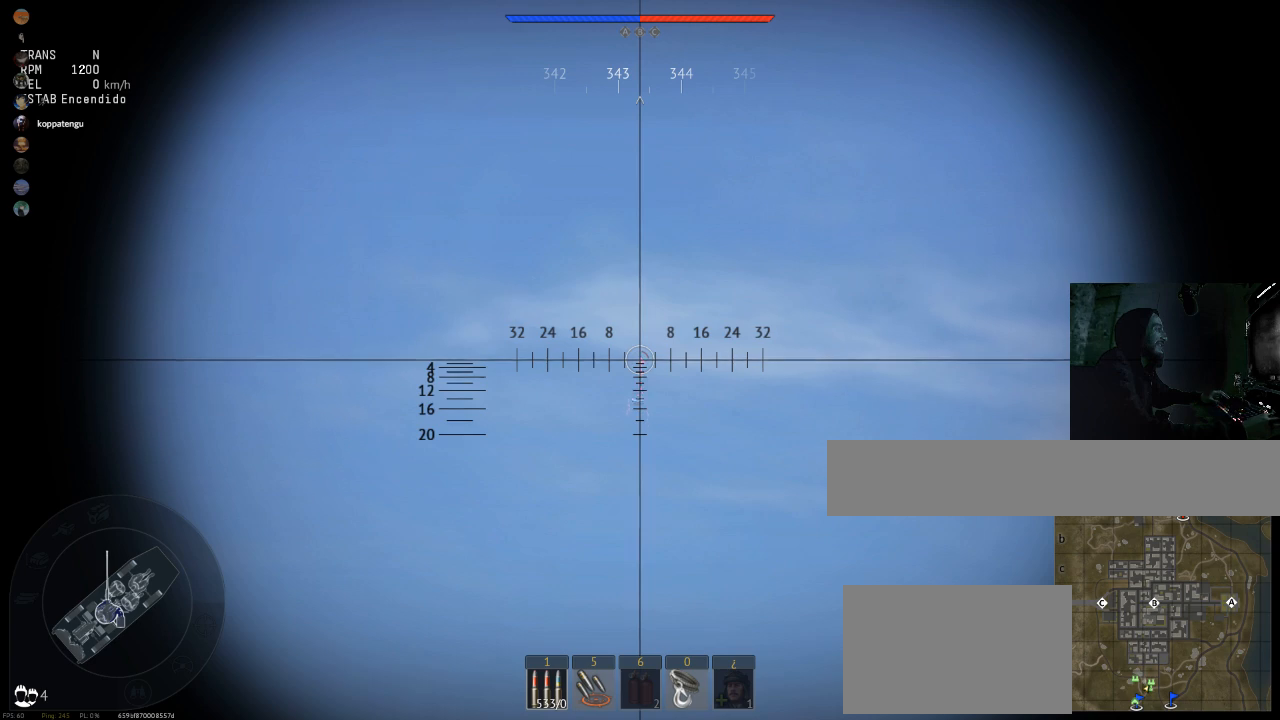
{"keys": [], "mouse": ["left"], "events": []}
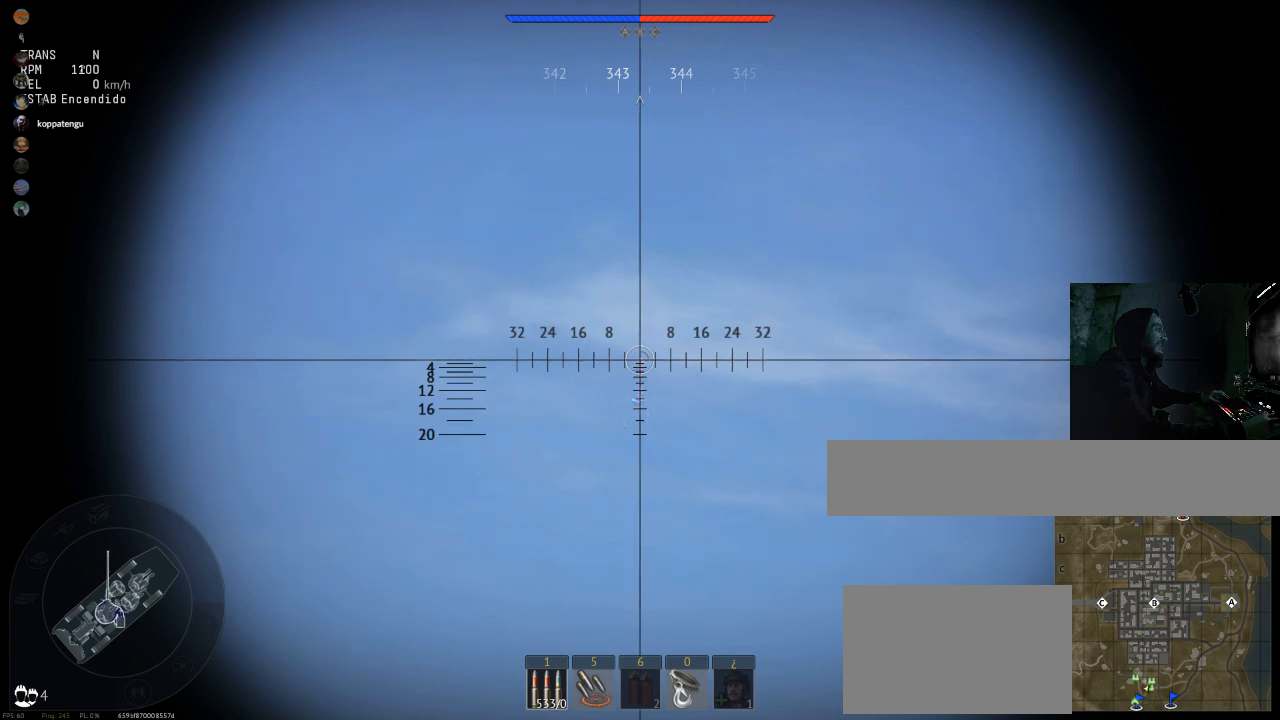
{"keys": [], "mouse": ["left"], "events": []}
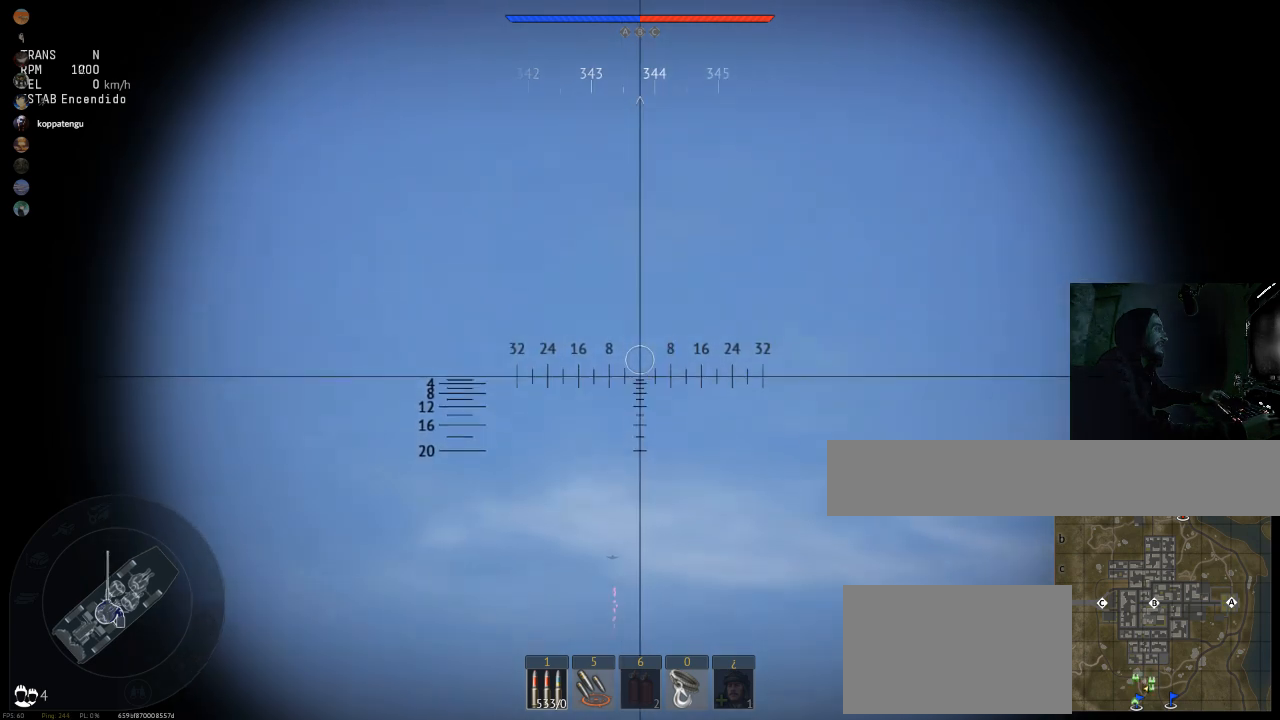
{"keys": [], "mouse": [], "events": [[367, "mouse_left", "up"]]}
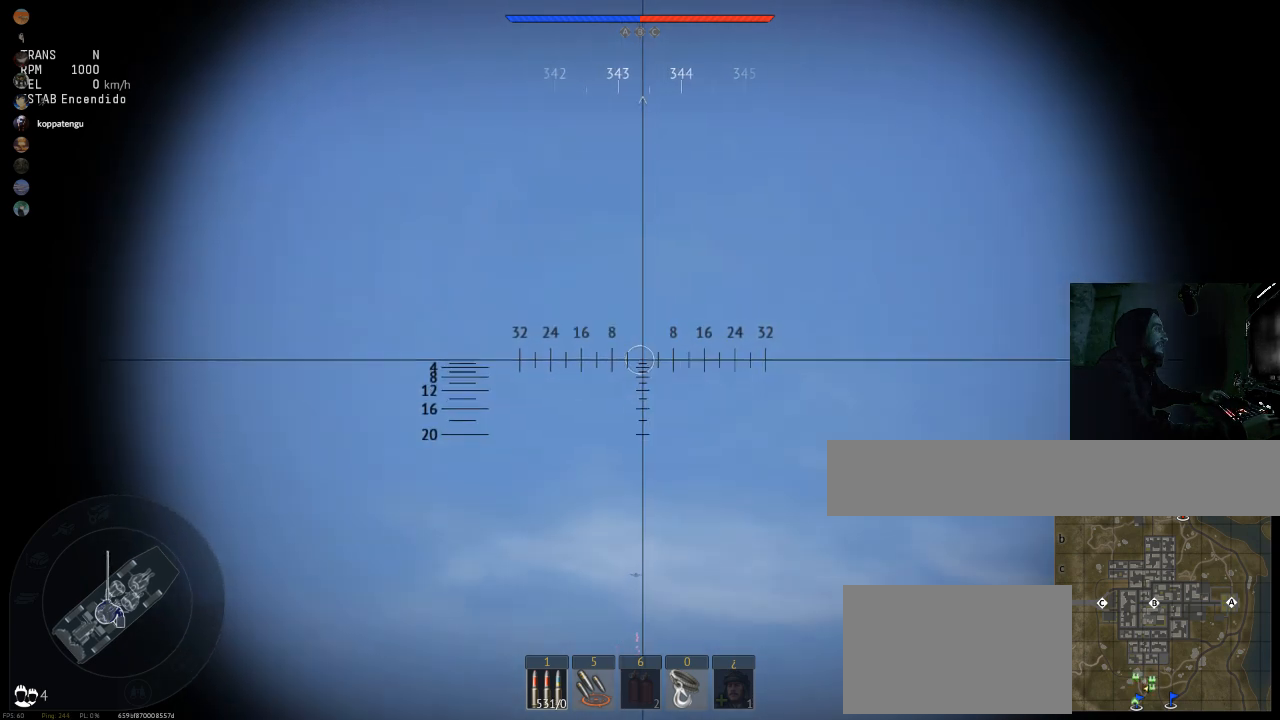
{"keys": [], "mouse": ["left"], "events": [[166, "mouse_left", "down"]]}
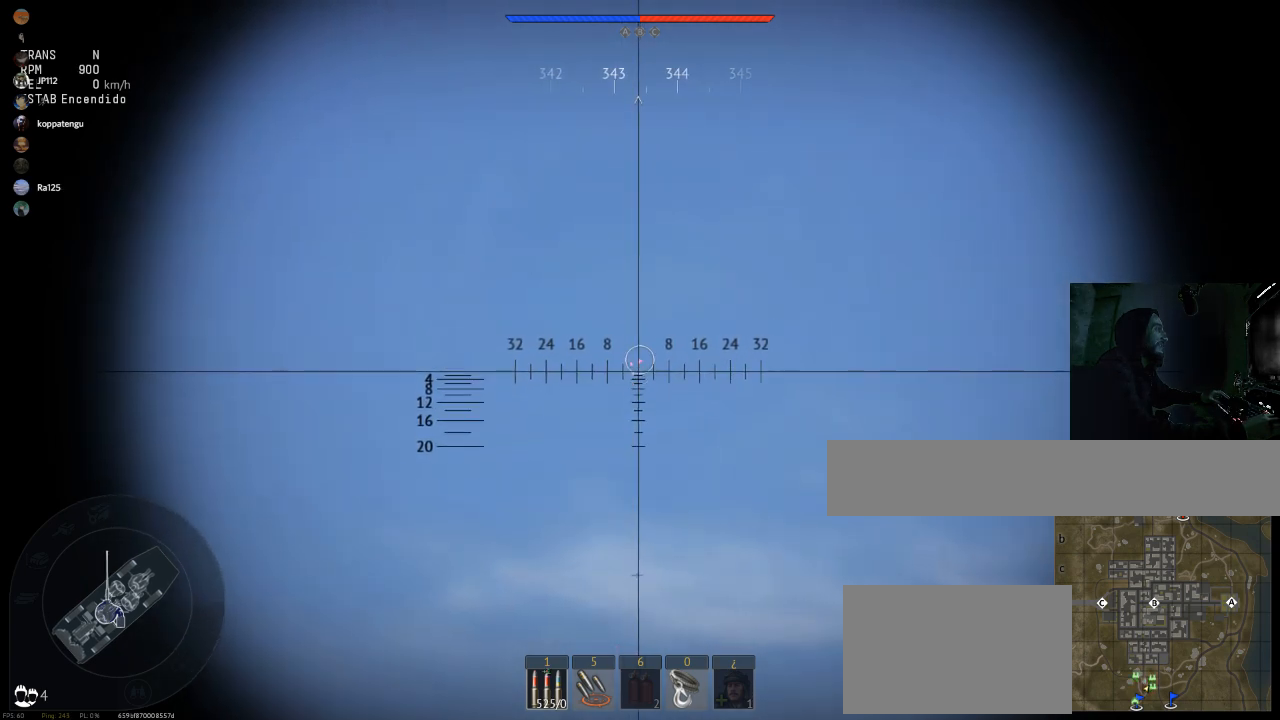
{"keys": [], "mouse": ["left"], "events": []}
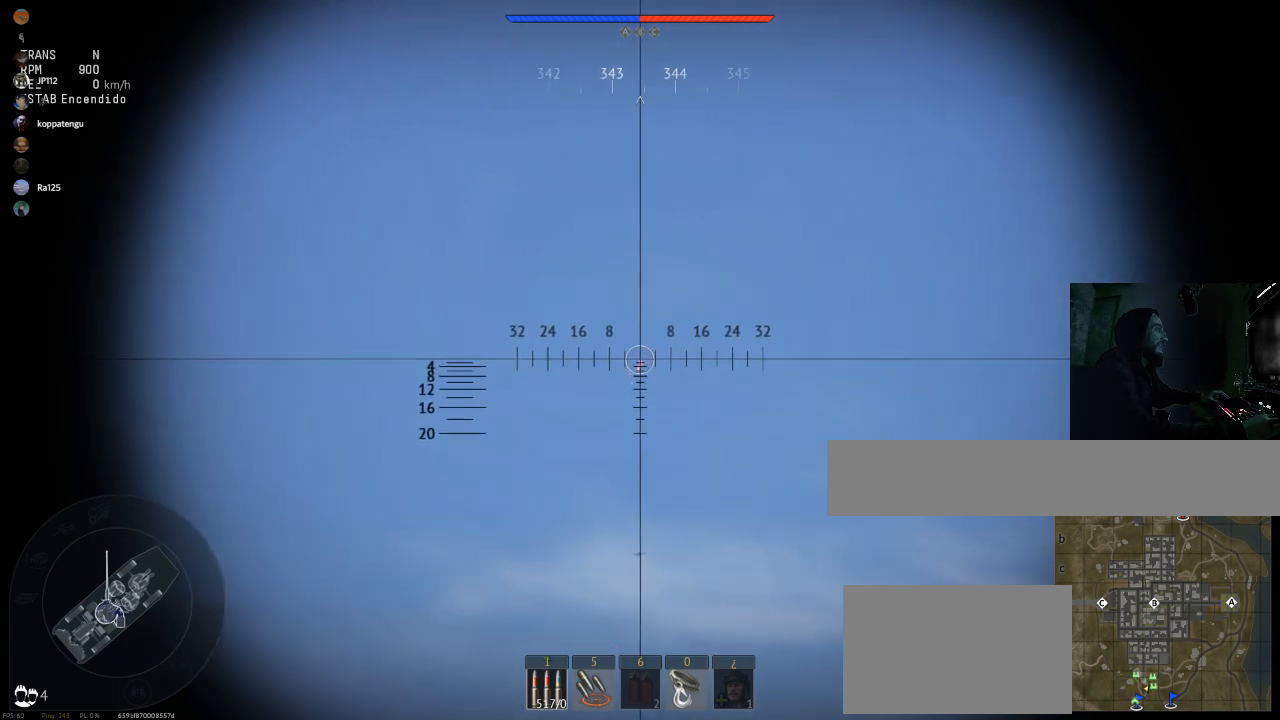
{"keys": [], "mouse": ["left"], "events": []}
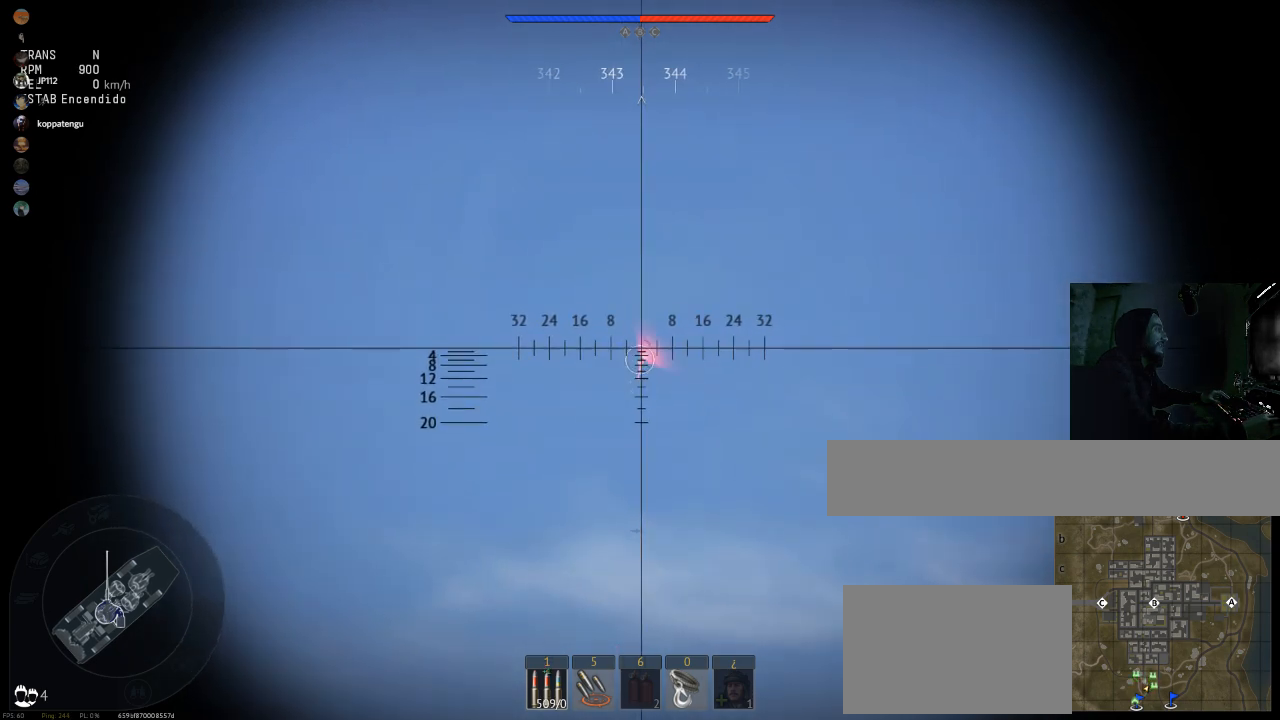
{"keys": [], "mouse": ["left"], "events": []}
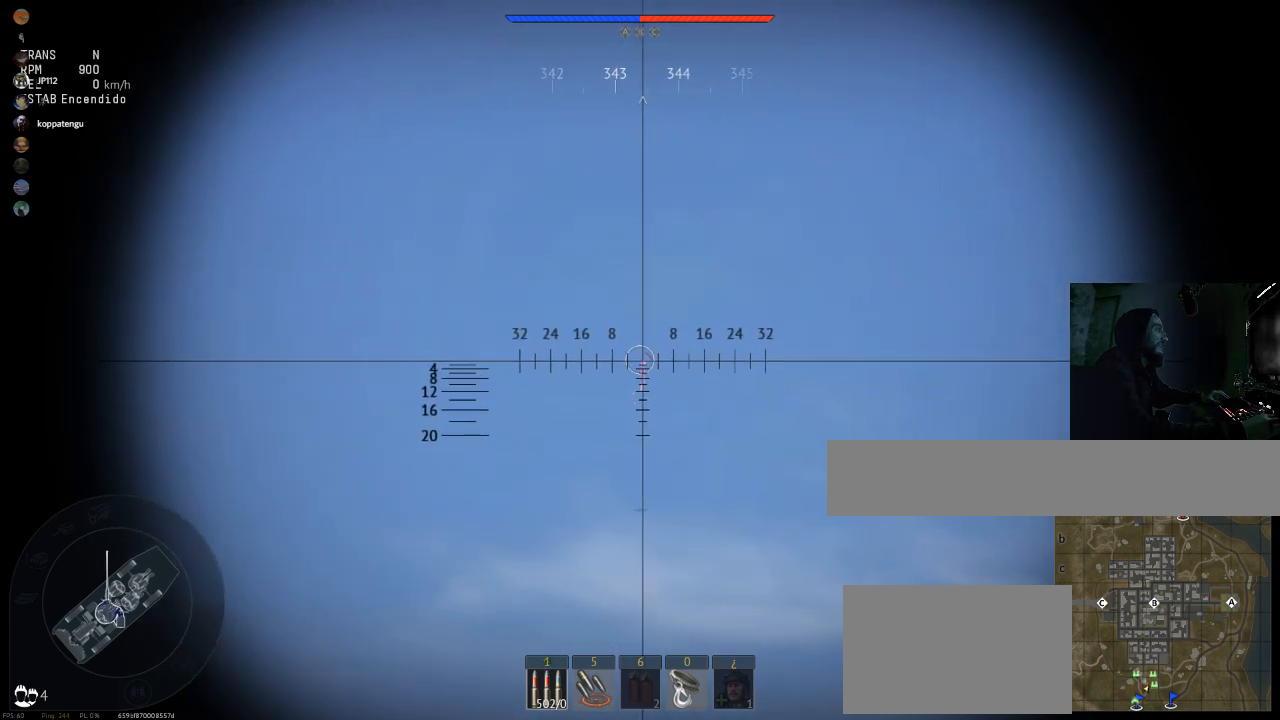
{"keys": [], "mouse": ["left"], "events": []}
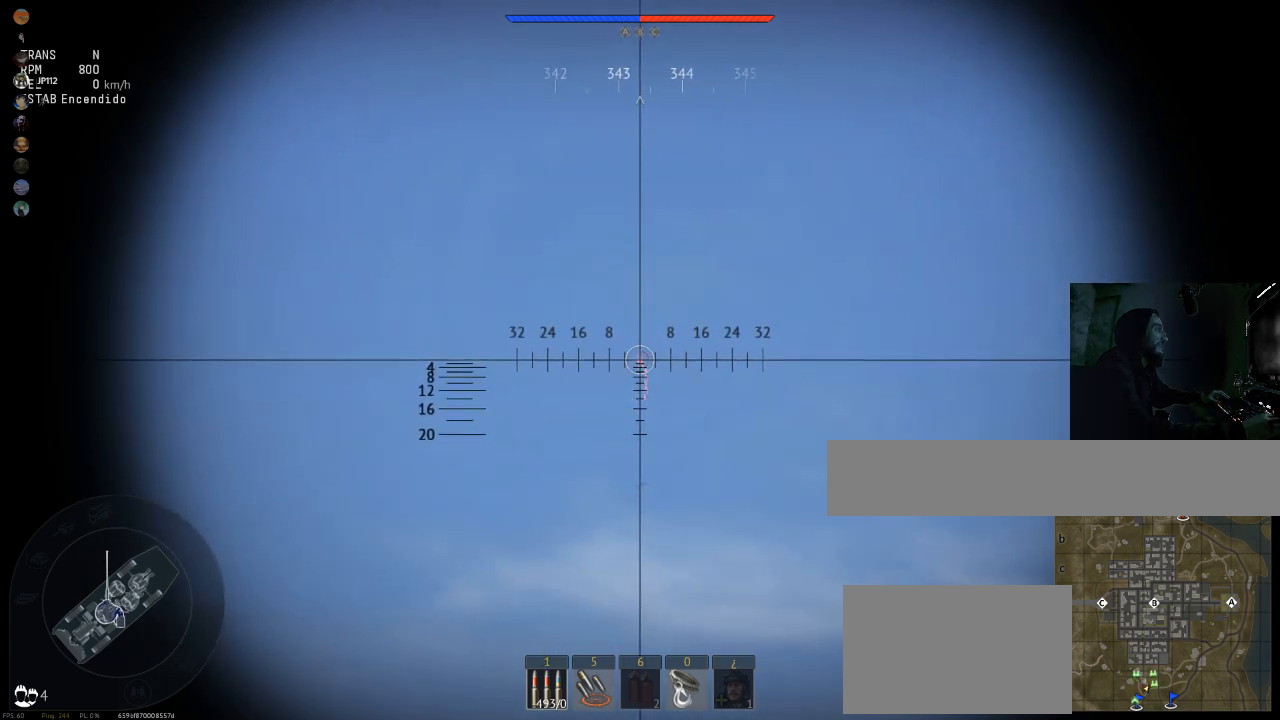
{"keys": [], "mouse": ["left"], "events": []}
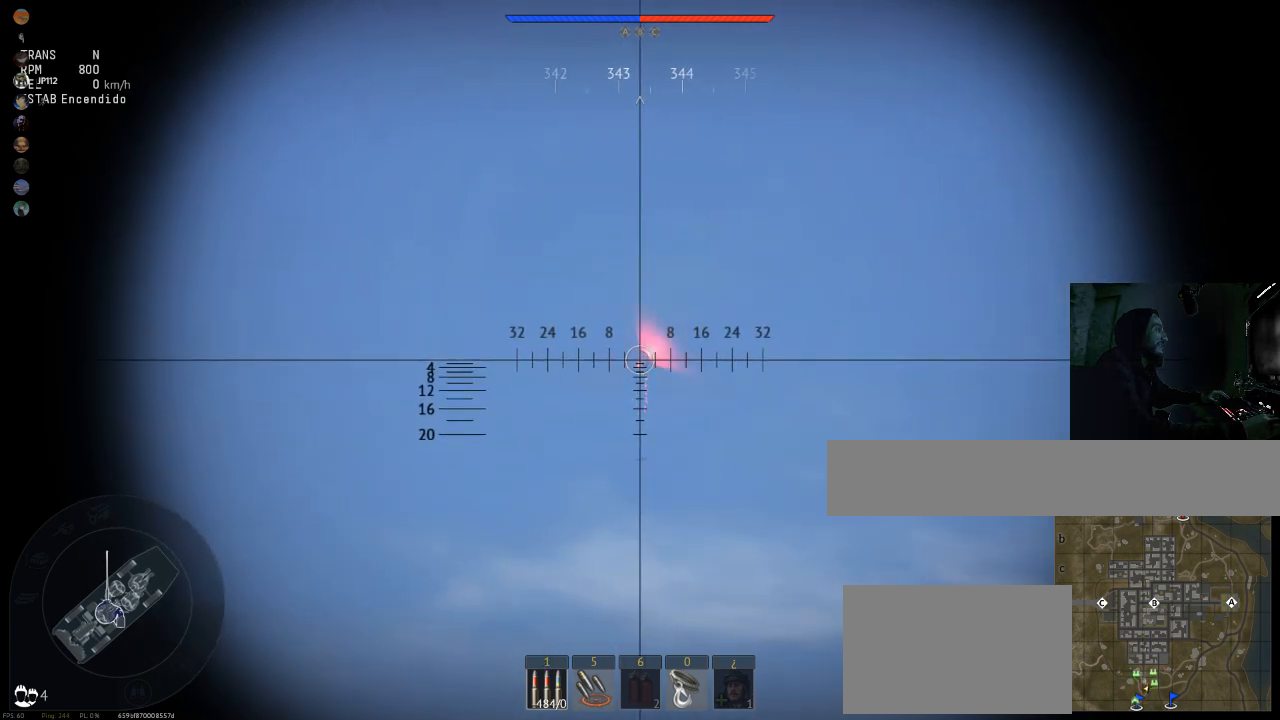
{"keys": [], "mouse": ["left"], "events": []}
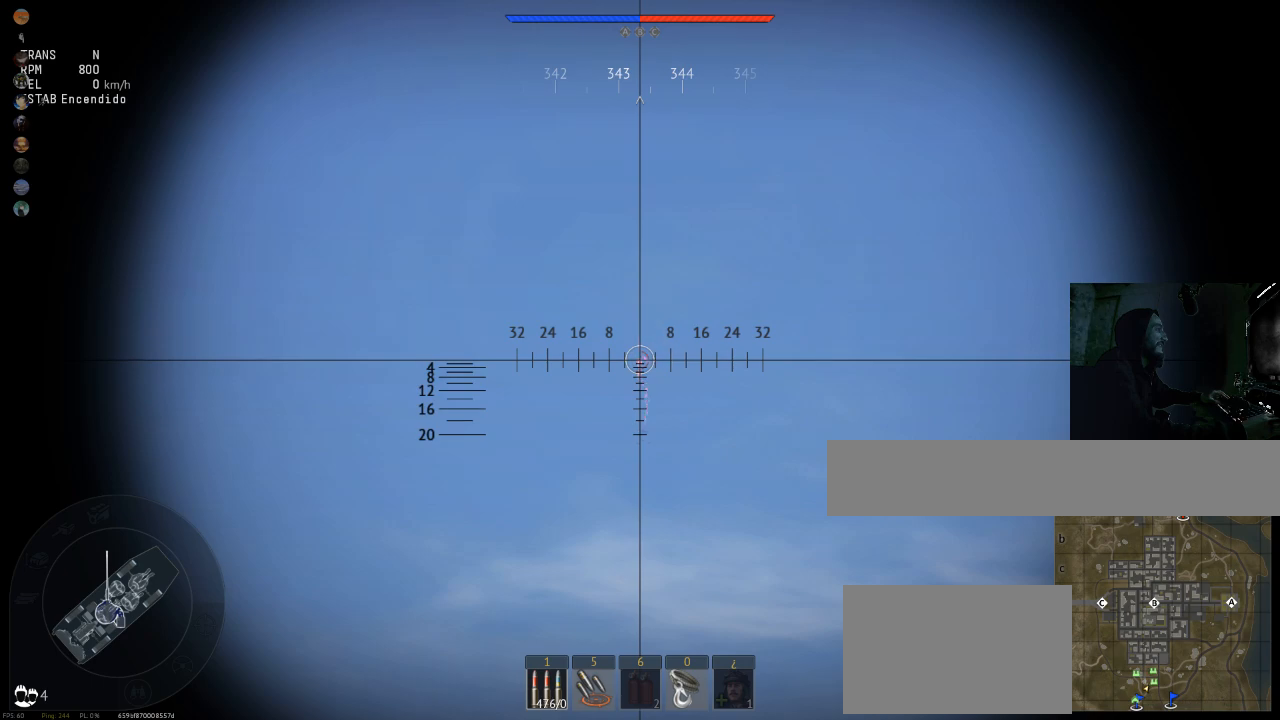
{"keys": [], "mouse": [], "events": [[234, "mouse_left", "up"]]}
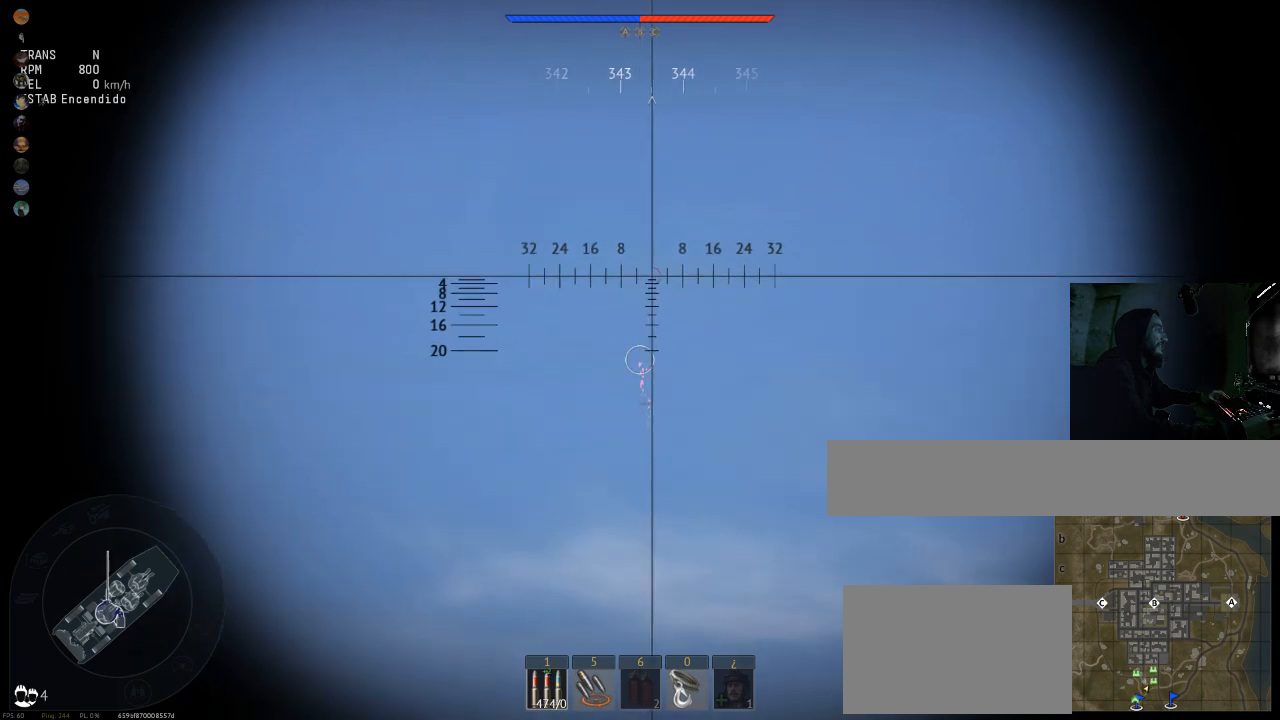
{"keys": ["shift", "w"], "mouse": [], "events": [[100, "w", "down"], [483, "shift", "down"]]}
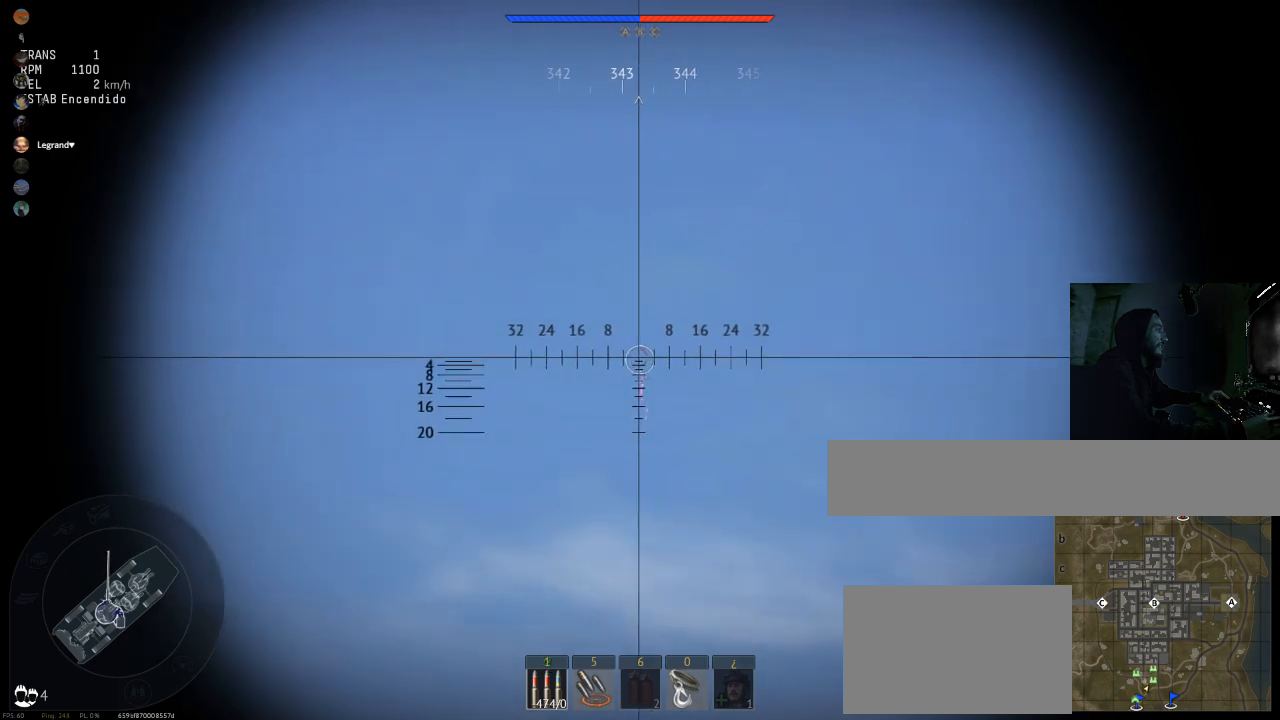
{"keys": ["a", "w"], "mouse": [], "events": [[150, "shift", "up"], [467, "a", "down"]]}
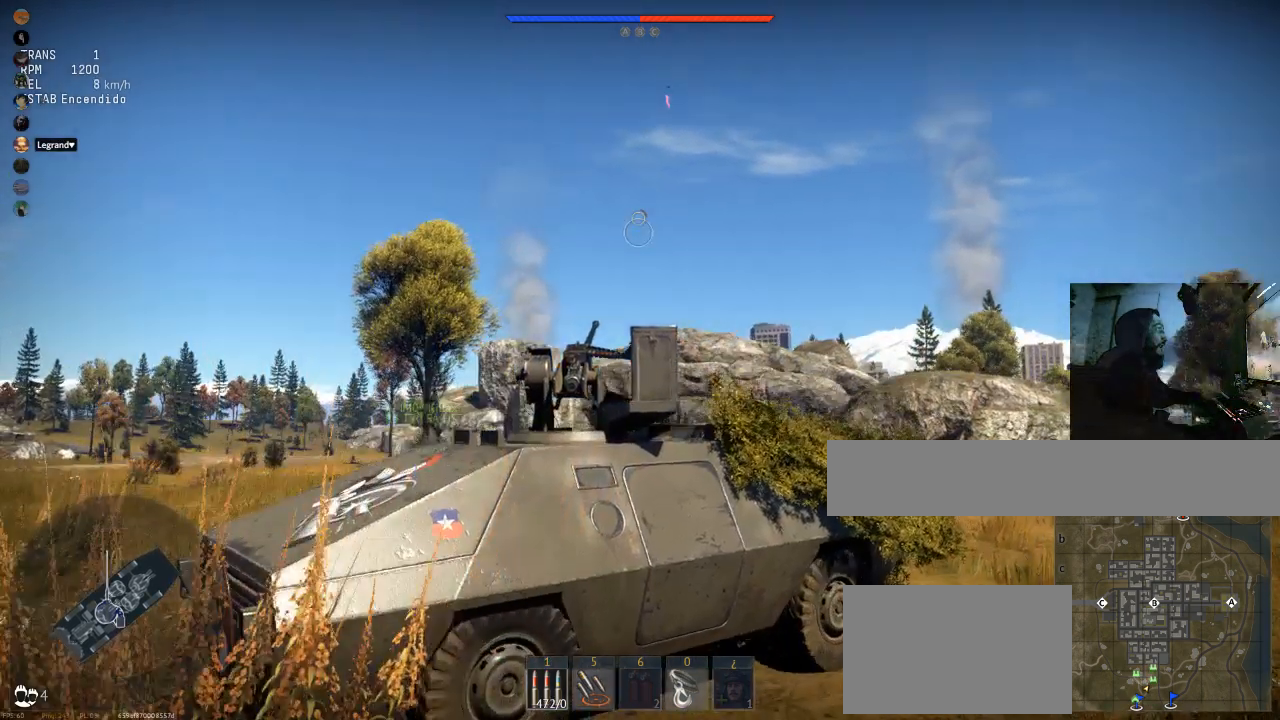
{"keys": ["a", "w"], "mouse": [], "events": []}